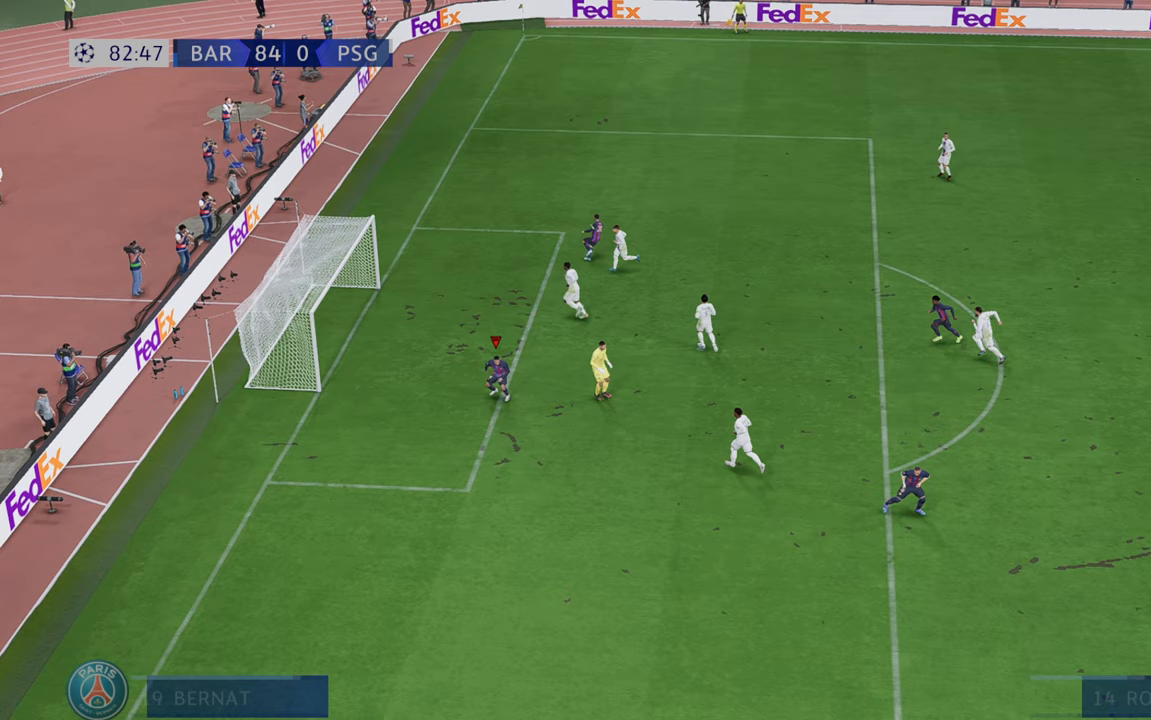
Gameplay with a controller (Xbox layout); each line is a JSON object with the inputs held at the frame after it (dt_ms = milliseconds from this image to that frame). "events" lists button and stick changes between this image and that frame as [ms after this image, input, new state], when the widget could be followed in between. Not read: L3 R3.
{"dt_ms": 500, "buttons": [], "left_stick": "center", "right_stick": "center", "events": []}
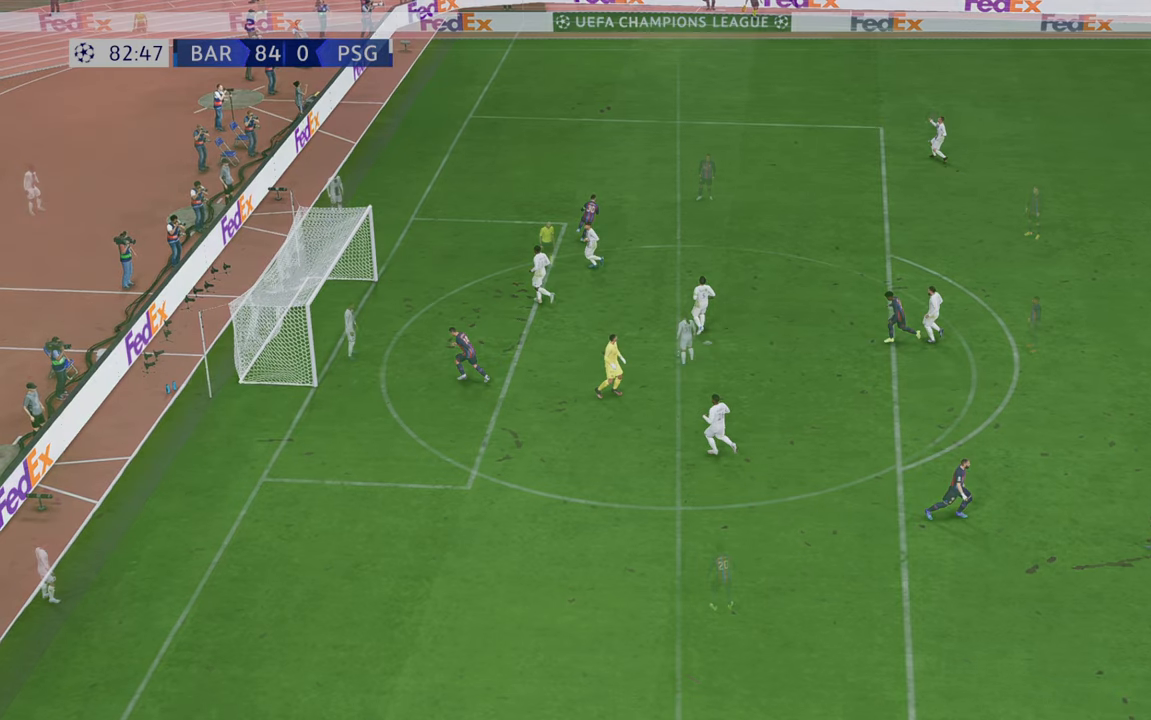
{"dt_ms": 500, "buttons": [], "left_stick": "center", "right_stick": "center", "events": []}
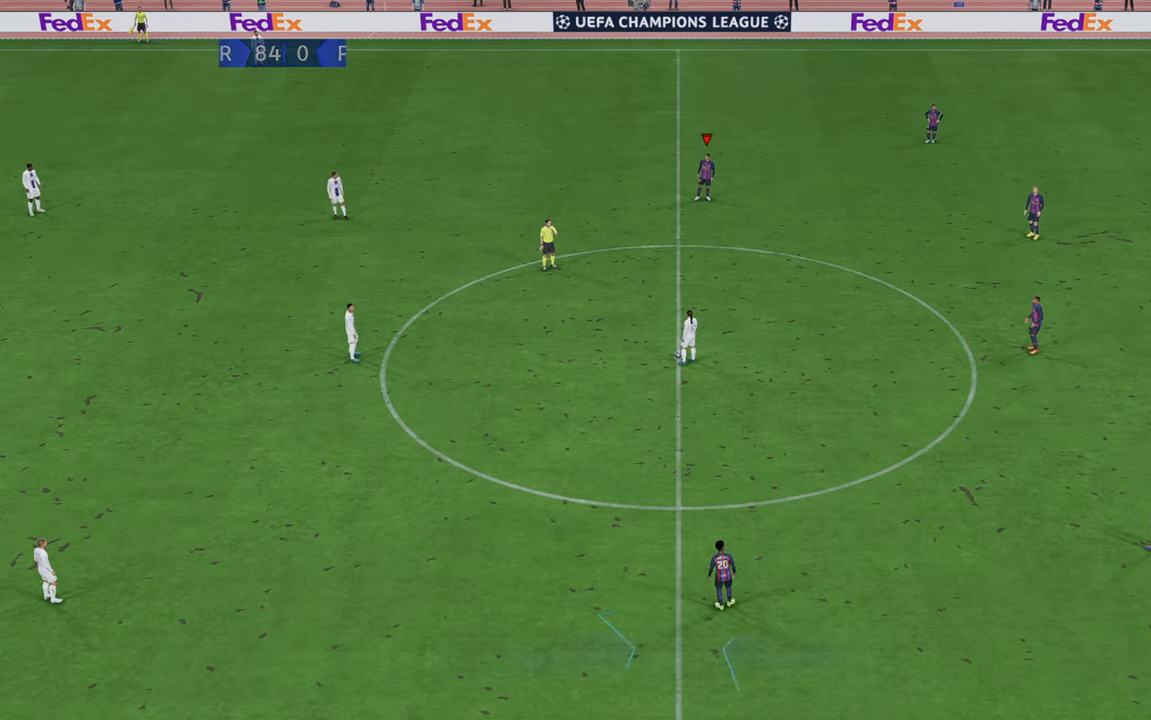
{"dt_ms": 500, "buttons": ["R2"], "left_stick": "center", "right_stick": "center", "events": [[150, "R2", "down"]]}
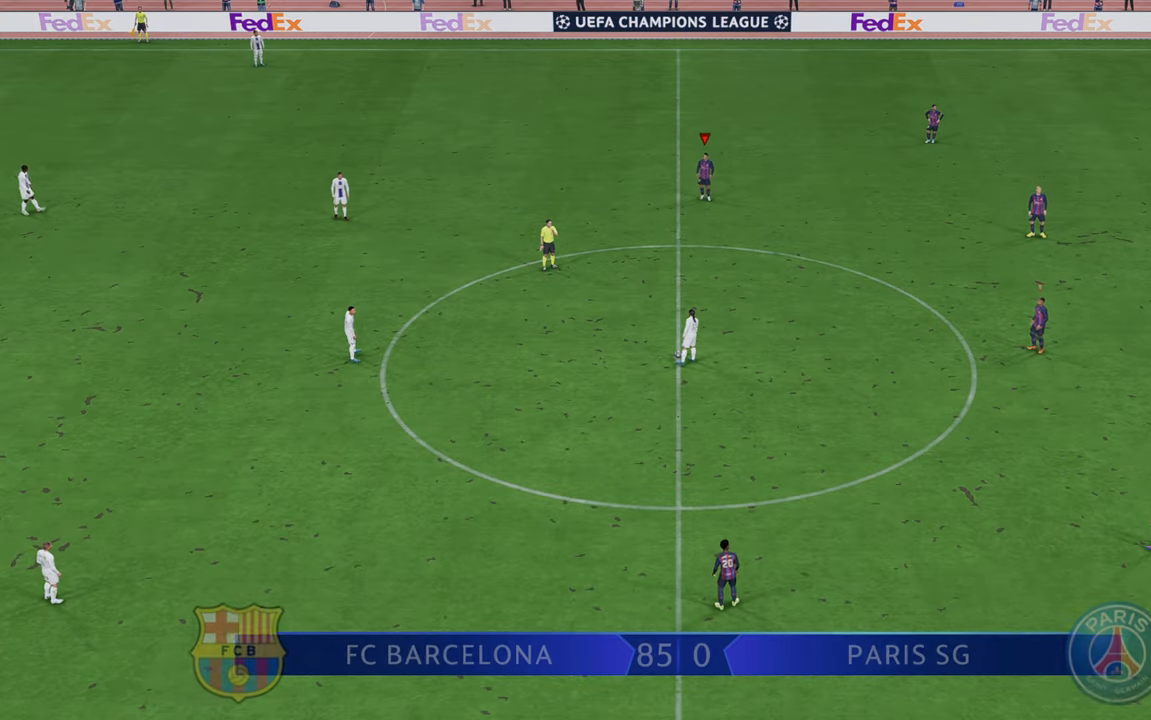
{"dt_ms": 500, "buttons": ["R2"], "left_stick": "down-right", "right_stick": "center", "events": [[17, "left_stick", "down-right"]]}
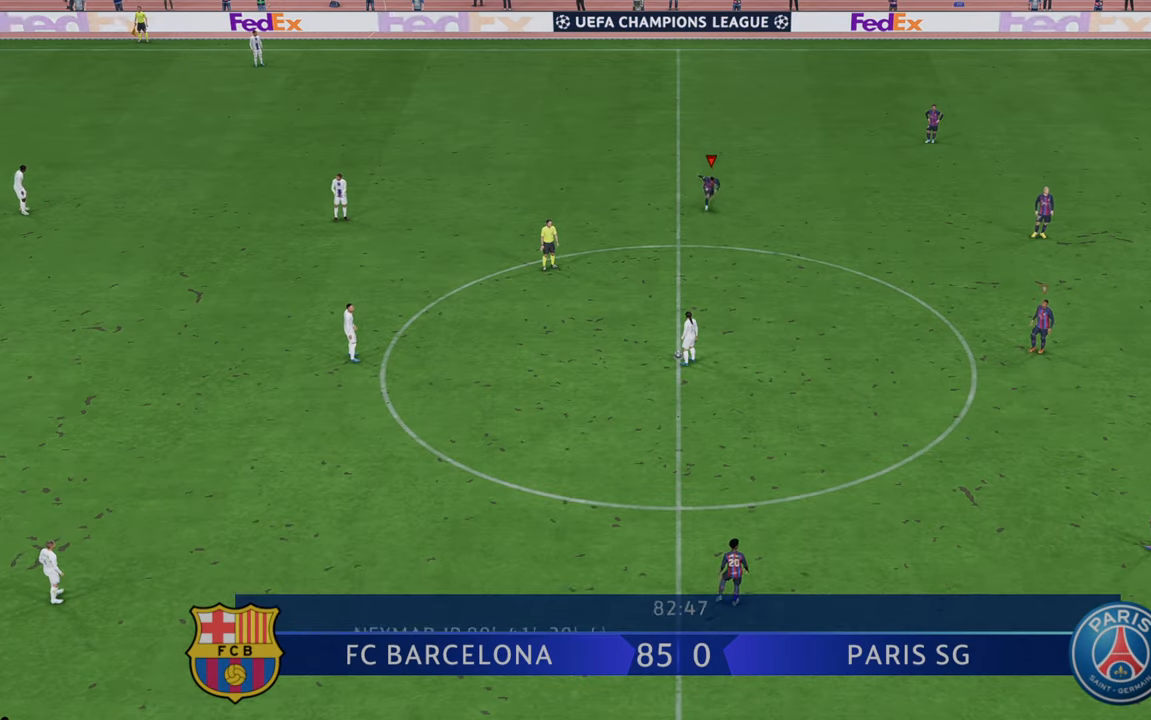
{"dt_ms": 500, "buttons": ["R2"], "left_stick": "down-right", "right_stick": "center", "events": []}
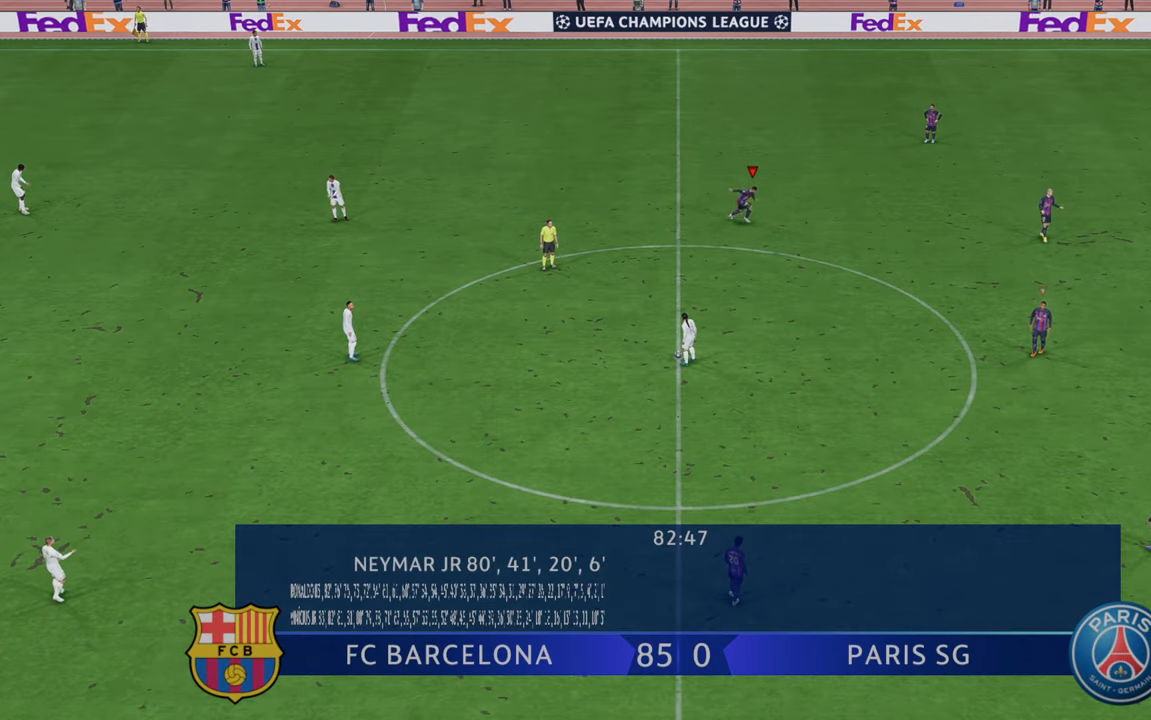
{"dt_ms": 500, "buttons": ["R2"], "left_stick": "down", "right_stick": "center", "events": [[500, "left_stick", "down"]]}
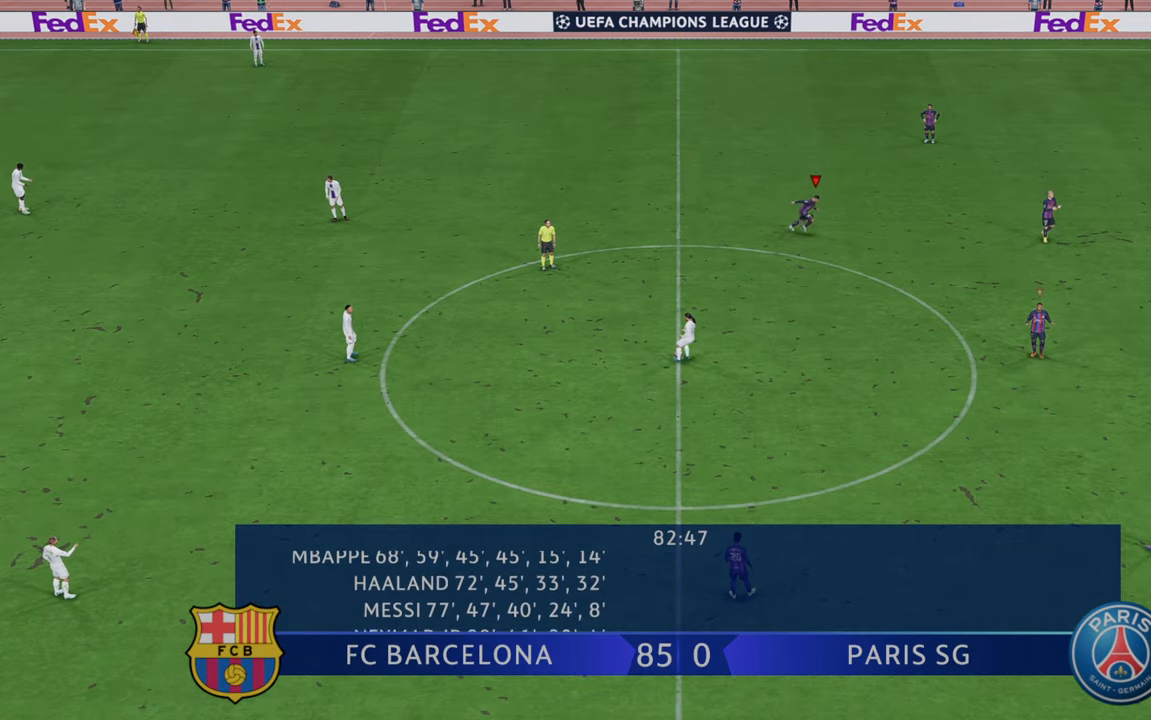
{"dt_ms": 500, "buttons": ["R2"], "left_stick": "down", "right_stick": "center", "events": []}
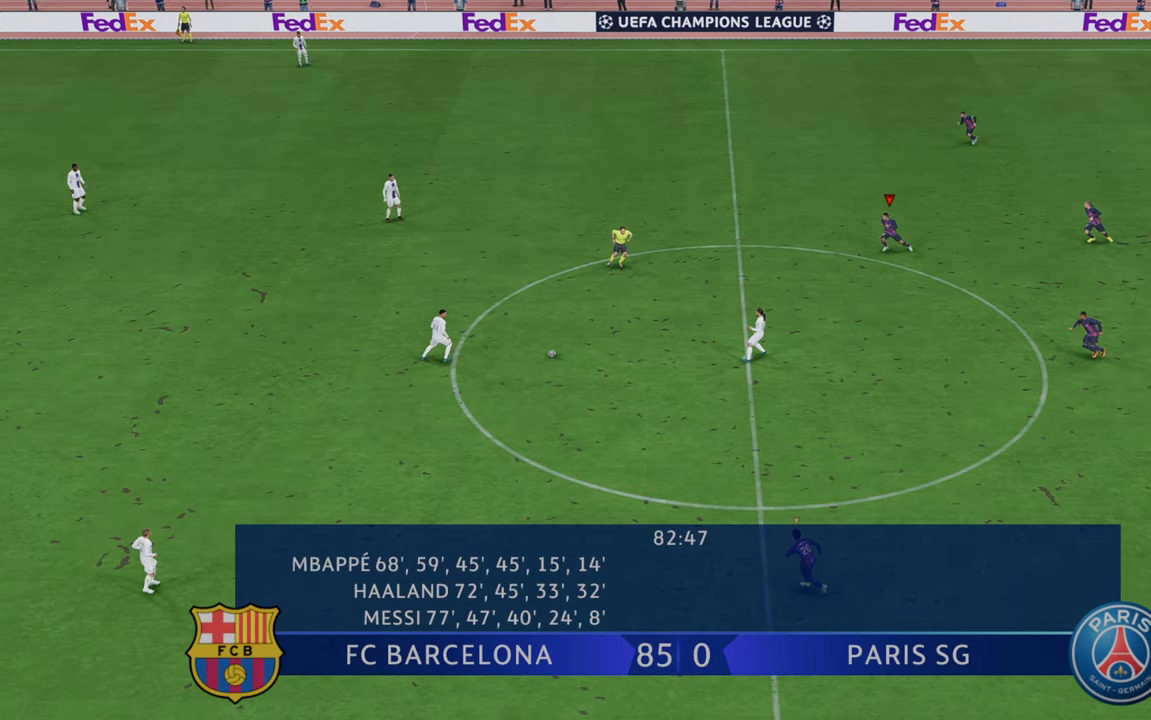
{"dt_ms": 500, "buttons": ["R2"], "left_stick": "center", "right_stick": "center", "events": [[217, "left_stick", "center"]]}
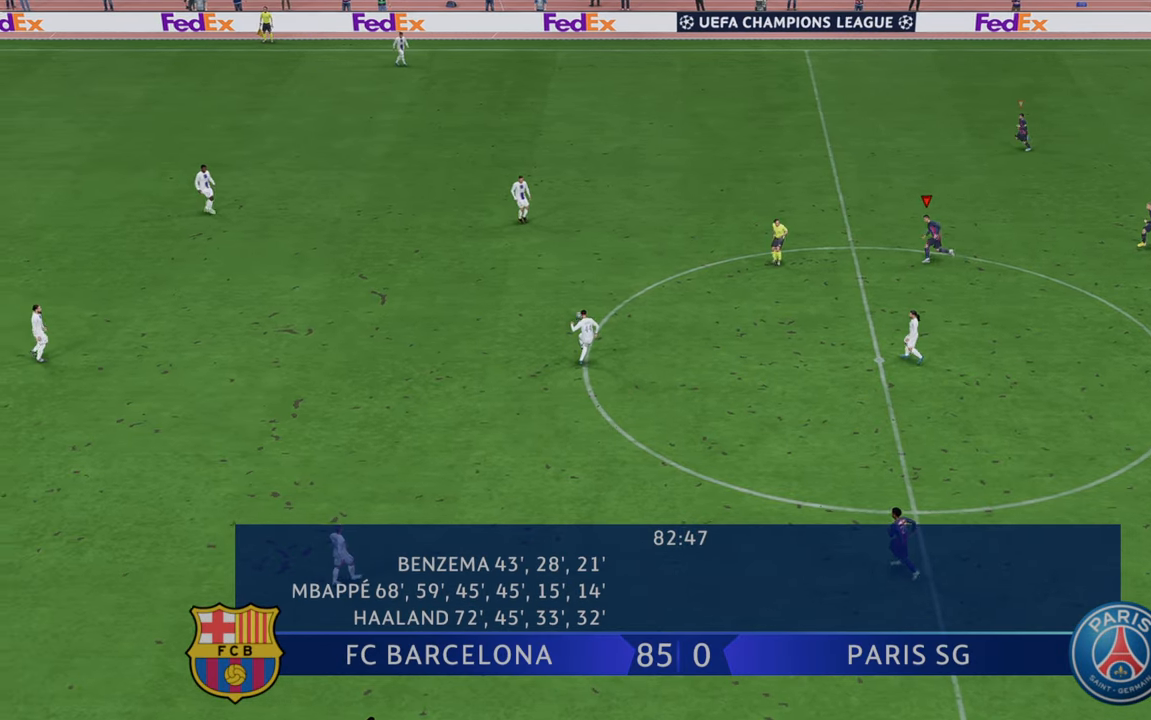
{"dt_ms": 500, "buttons": ["R2"], "left_stick": "up", "right_stick": "center", "events": [[333, "left_stick", "up"]]}
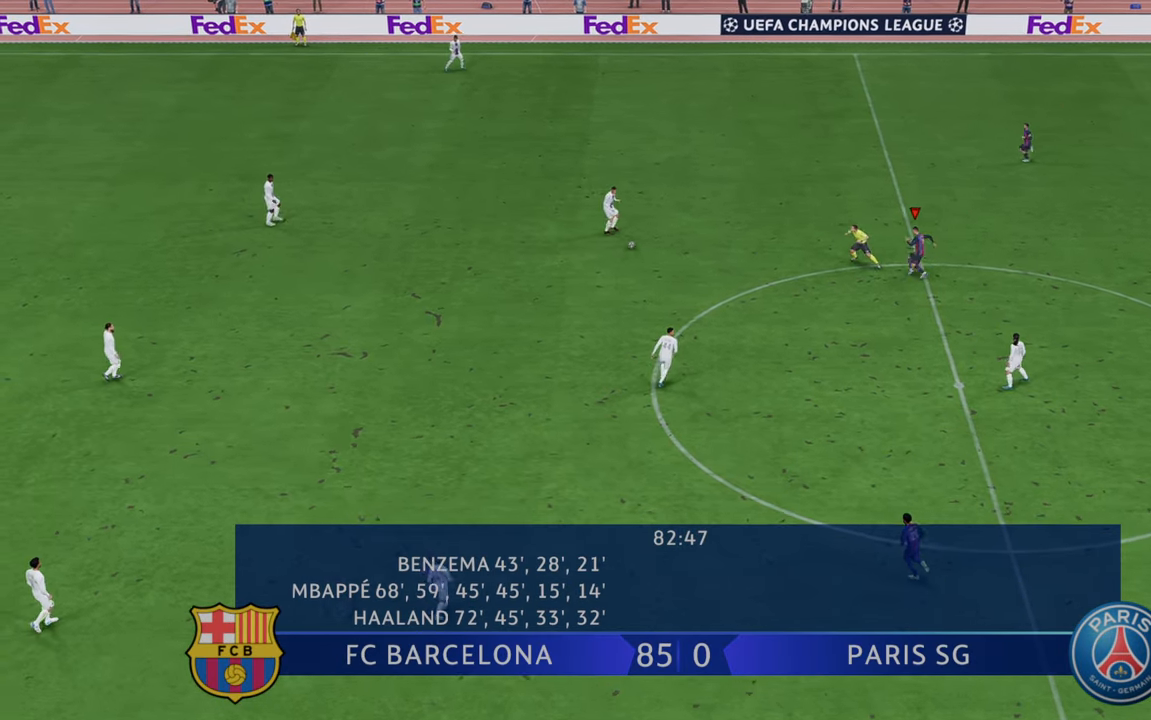
{"dt_ms": 500, "buttons": ["R2"], "left_stick": "up", "right_stick": "center", "events": []}
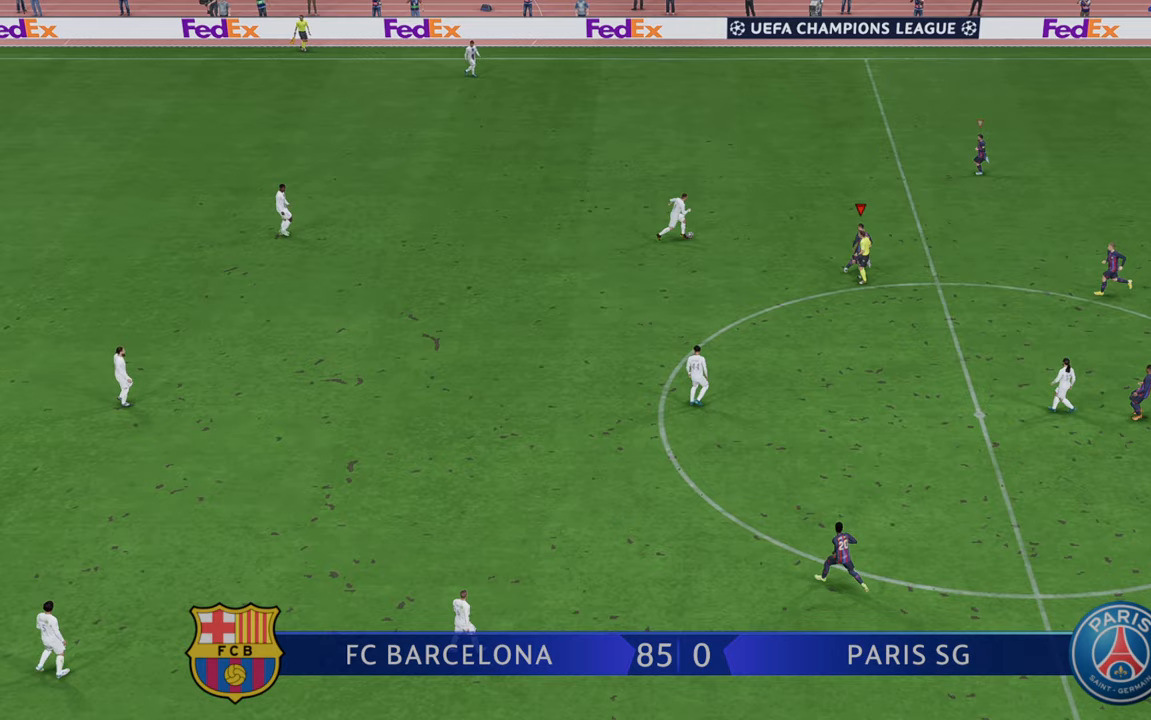
{"dt_ms": 500, "buttons": ["R2"], "left_stick": "up-right", "right_stick": "center", "events": [[300, "left_stick", "up-right"]]}
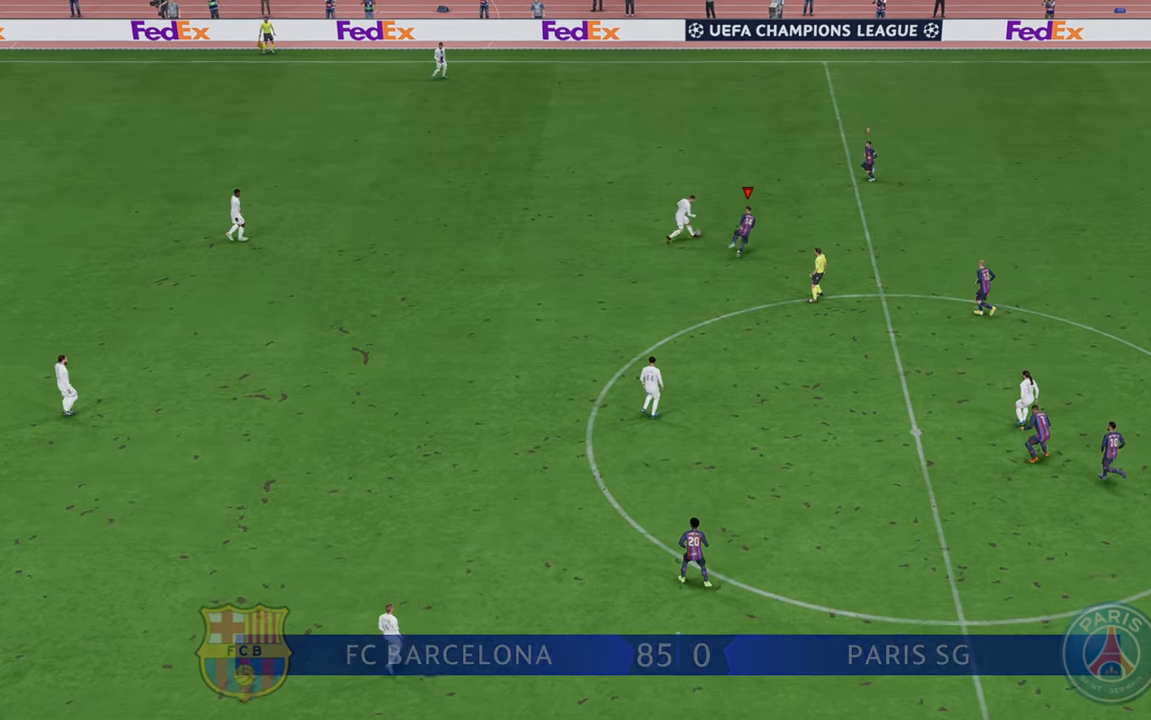
{"dt_ms": 500, "buttons": ["R2"], "left_stick": "right", "right_stick": "center", "events": [[467, "left_stick", "right"]]}
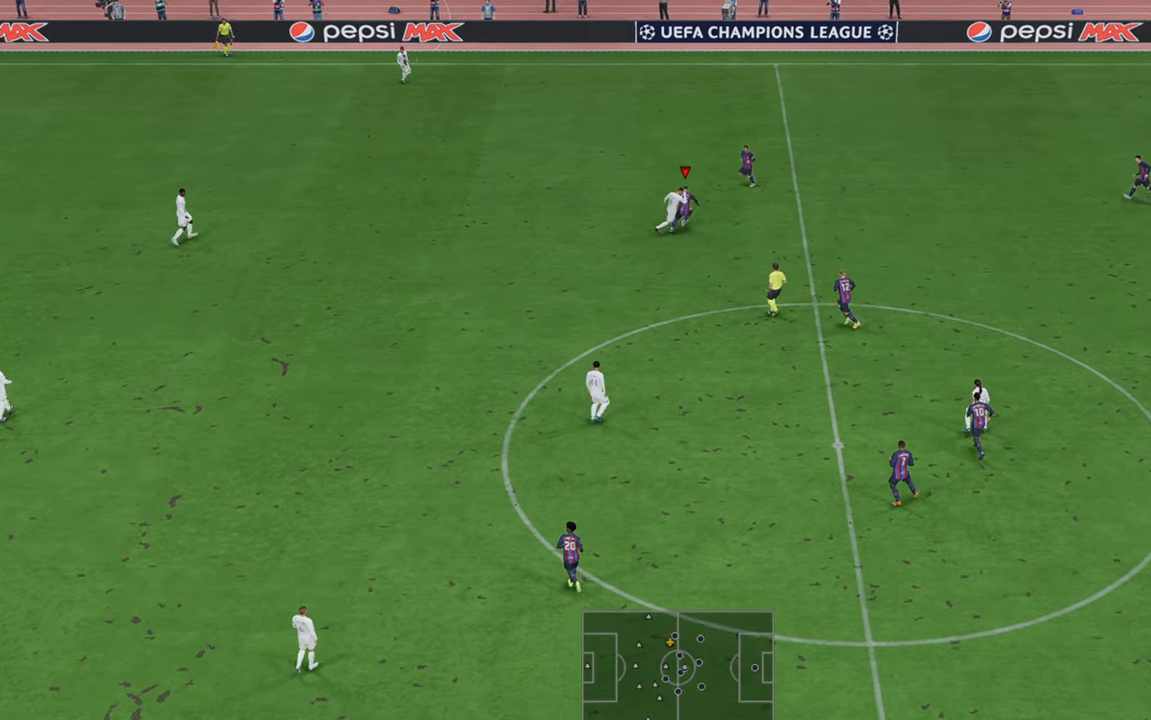
{"dt_ms": 500, "buttons": ["R2"], "left_stick": "down", "right_stick": "center", "events": [[483, "left_stick", "down"]]}
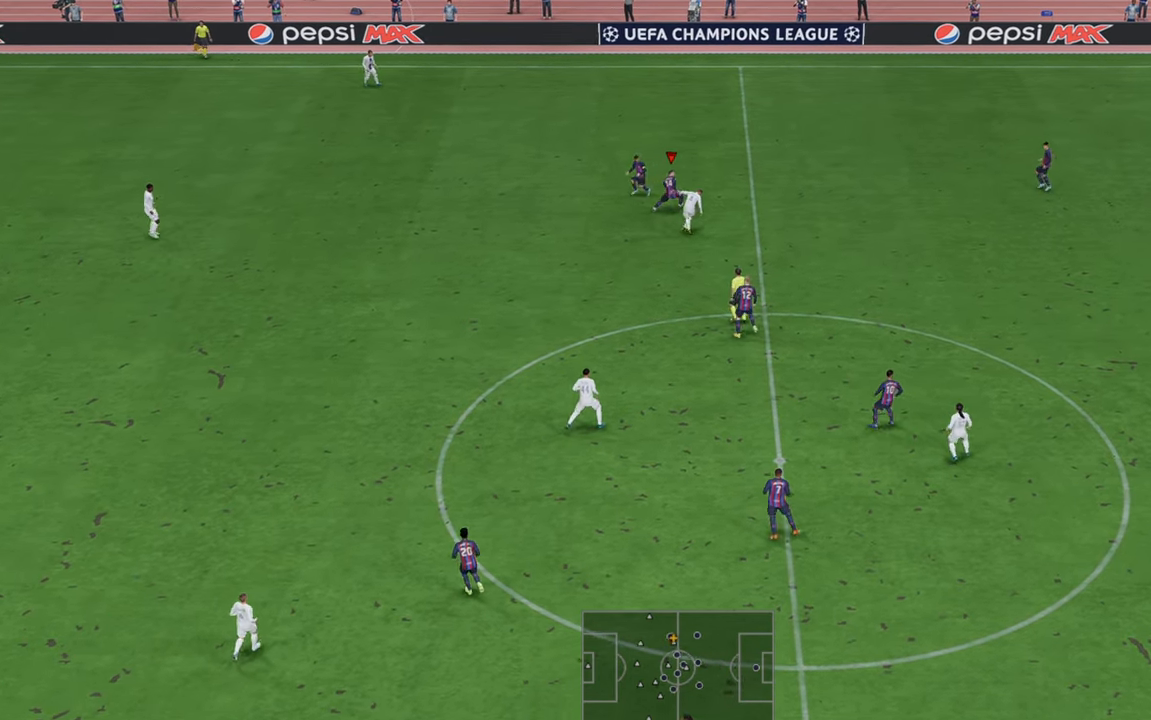
{"dt_ms": 500, "buttons": ["R2"], "left_stick": "center", "right_stick": "center", "events": [[17, "A", "down"], [117, "A", "up"], [117, "left_stick", "center"]]}
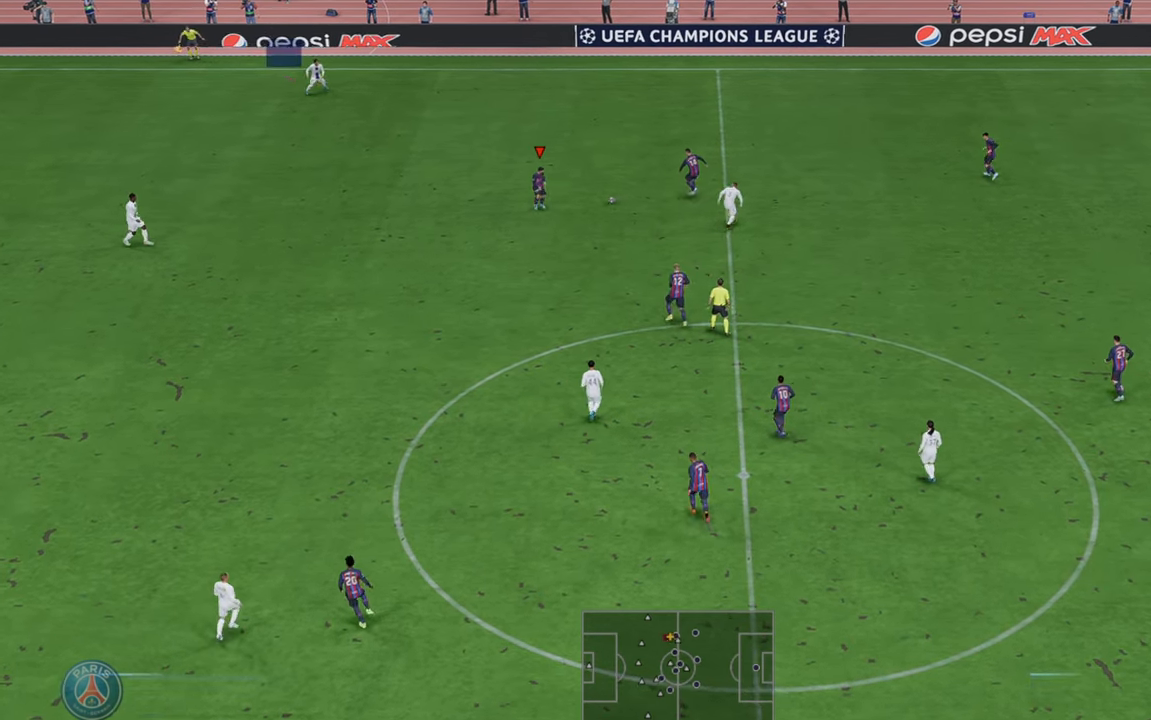
{"dt_ms": 1000, "buttons": ["R2"], "left_stick": "down", "right_stick": "center"}
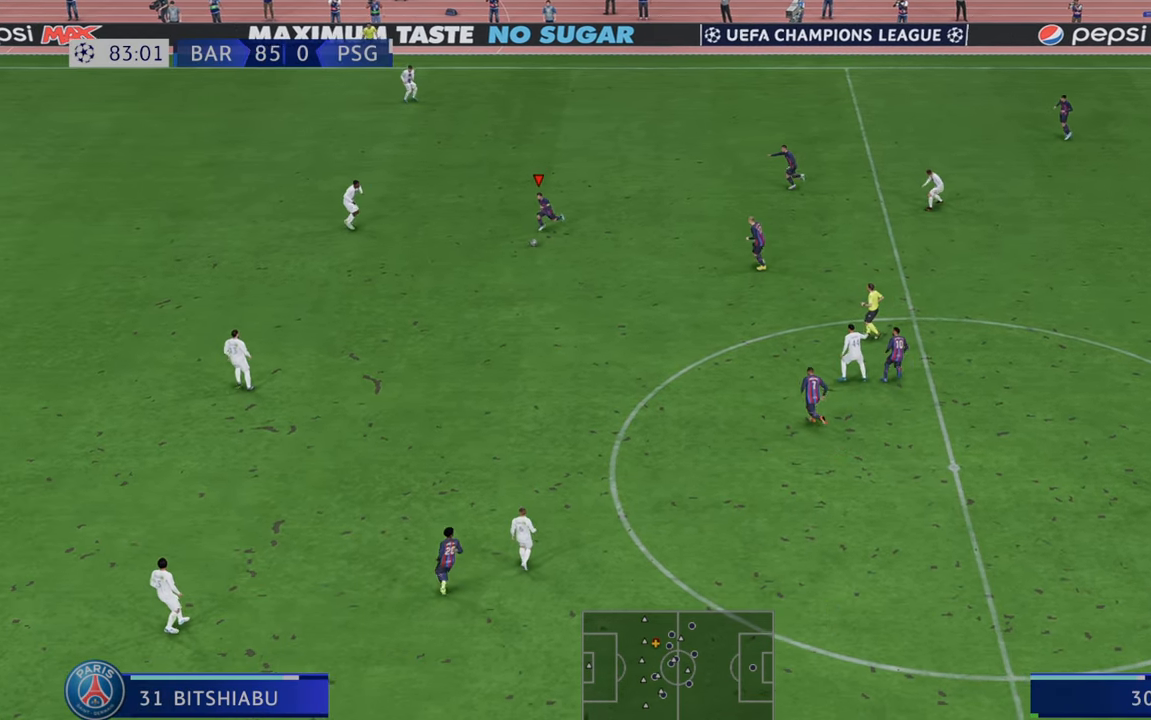
{"dt_ms": 500, "buttons": ["R2"], "left_stick": "down", "right_stick": "center", "events": []}
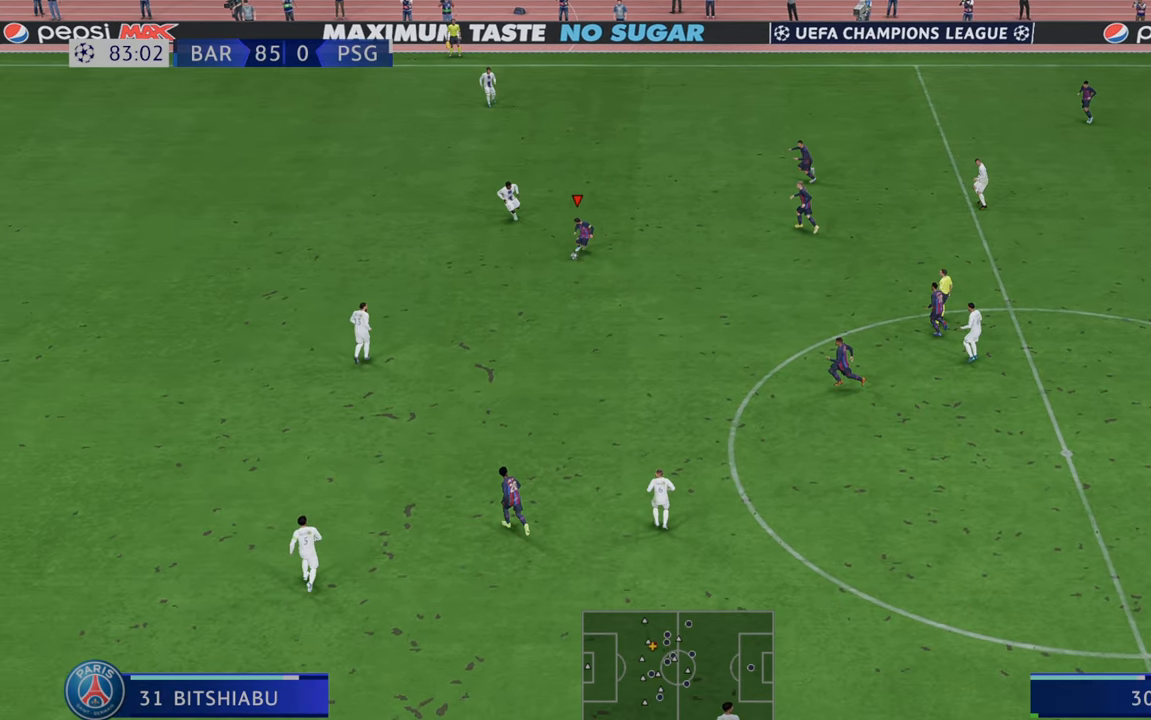
{"dt_ms": 500, "buttons": ["R2"], "left_stick": "down", "right_stick": "center", "events": []}
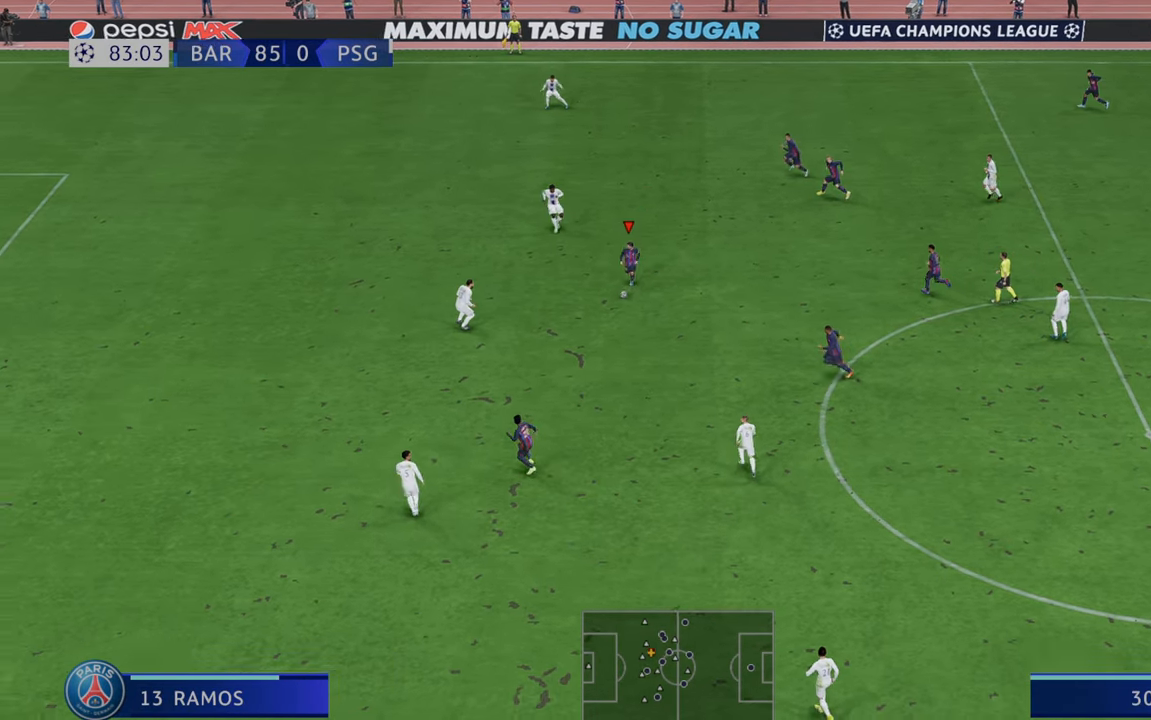
{"dt_ms": 500, "buttons": ["R2"], "left_stick": "center", "right_stick": "center", "events": [[33, "A", "down"], [100, "left_stick", "center"], [200, "A", "up"]]}
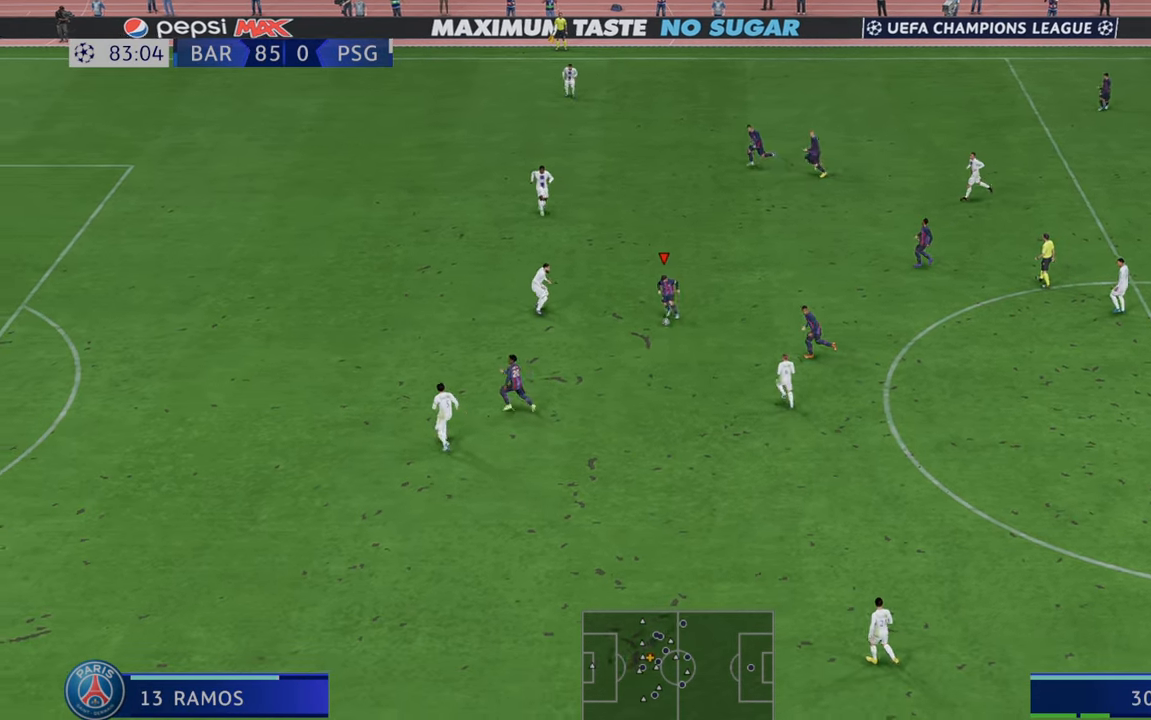
{"dt_ms": 500, "buttons": ["R2"], "left_stick": "center", "right_stick": "center", "events": []}
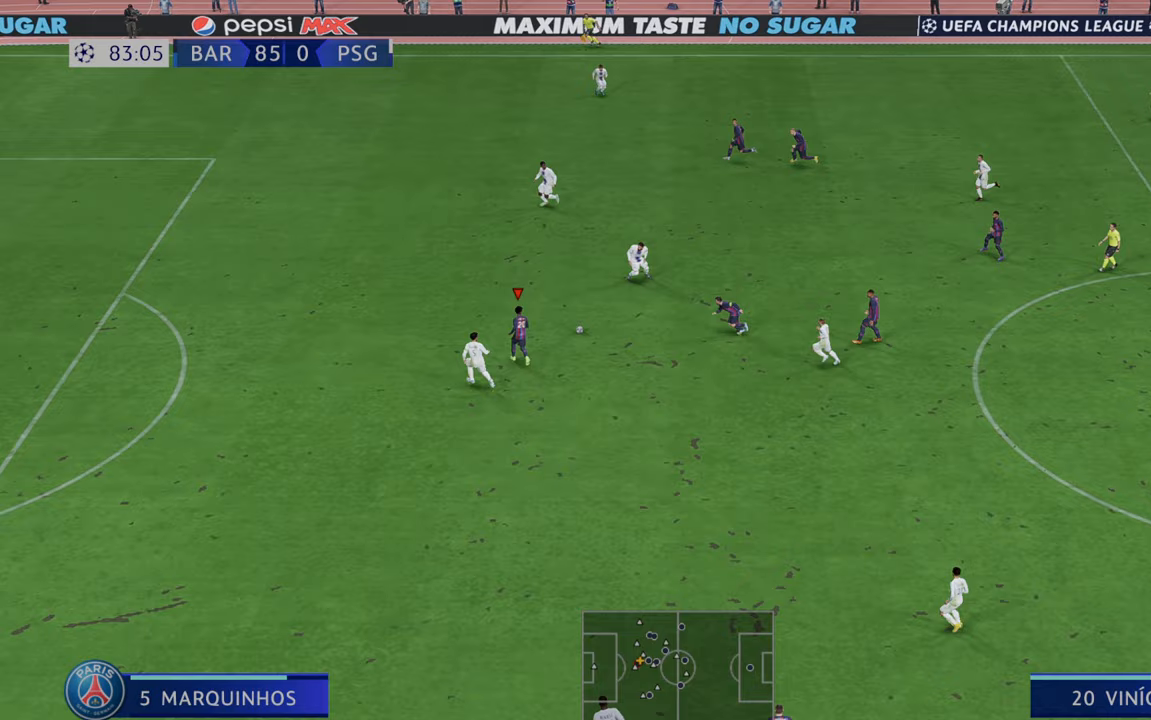
{"dt_ms": 1000, "buttons": ["R2"], "left_stick": "center", "right_stick": "center"}
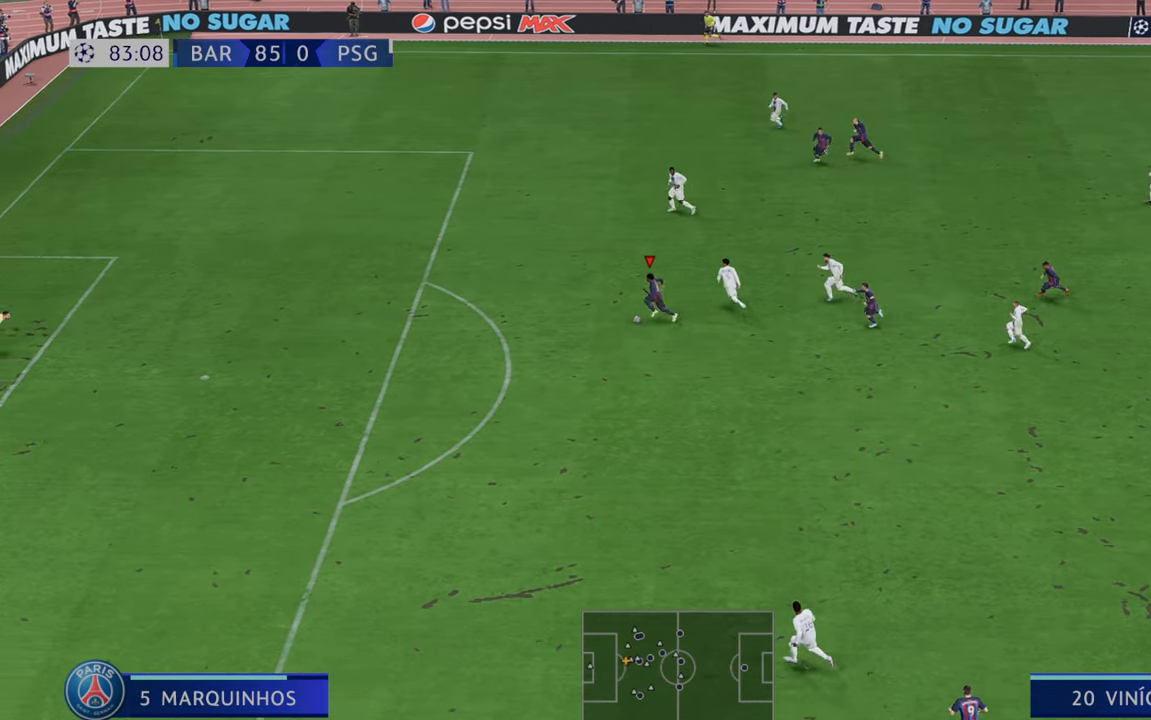
{"dt_ms": 500, "buttons": ["R2"], "left_stick": "center", "right_stick": "center", "events": []}
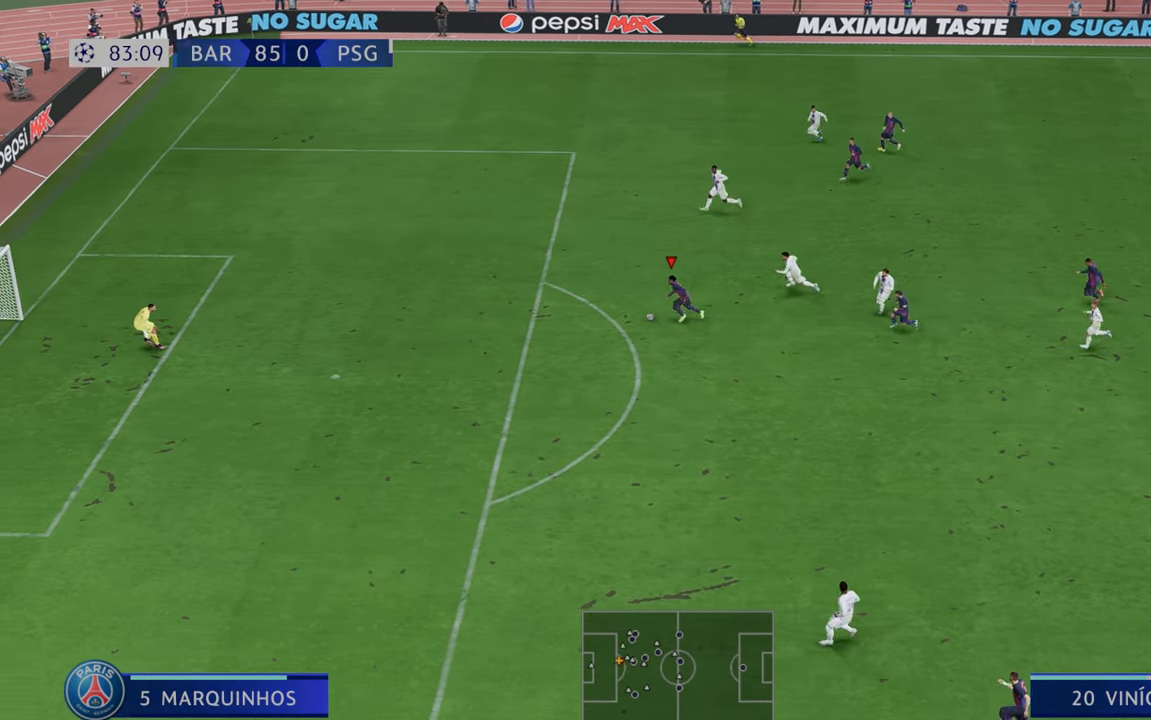
{"dt_ms": 500, "buttons": ["R2"], "left_stick": "center", "right_stick": "center", "events": []}